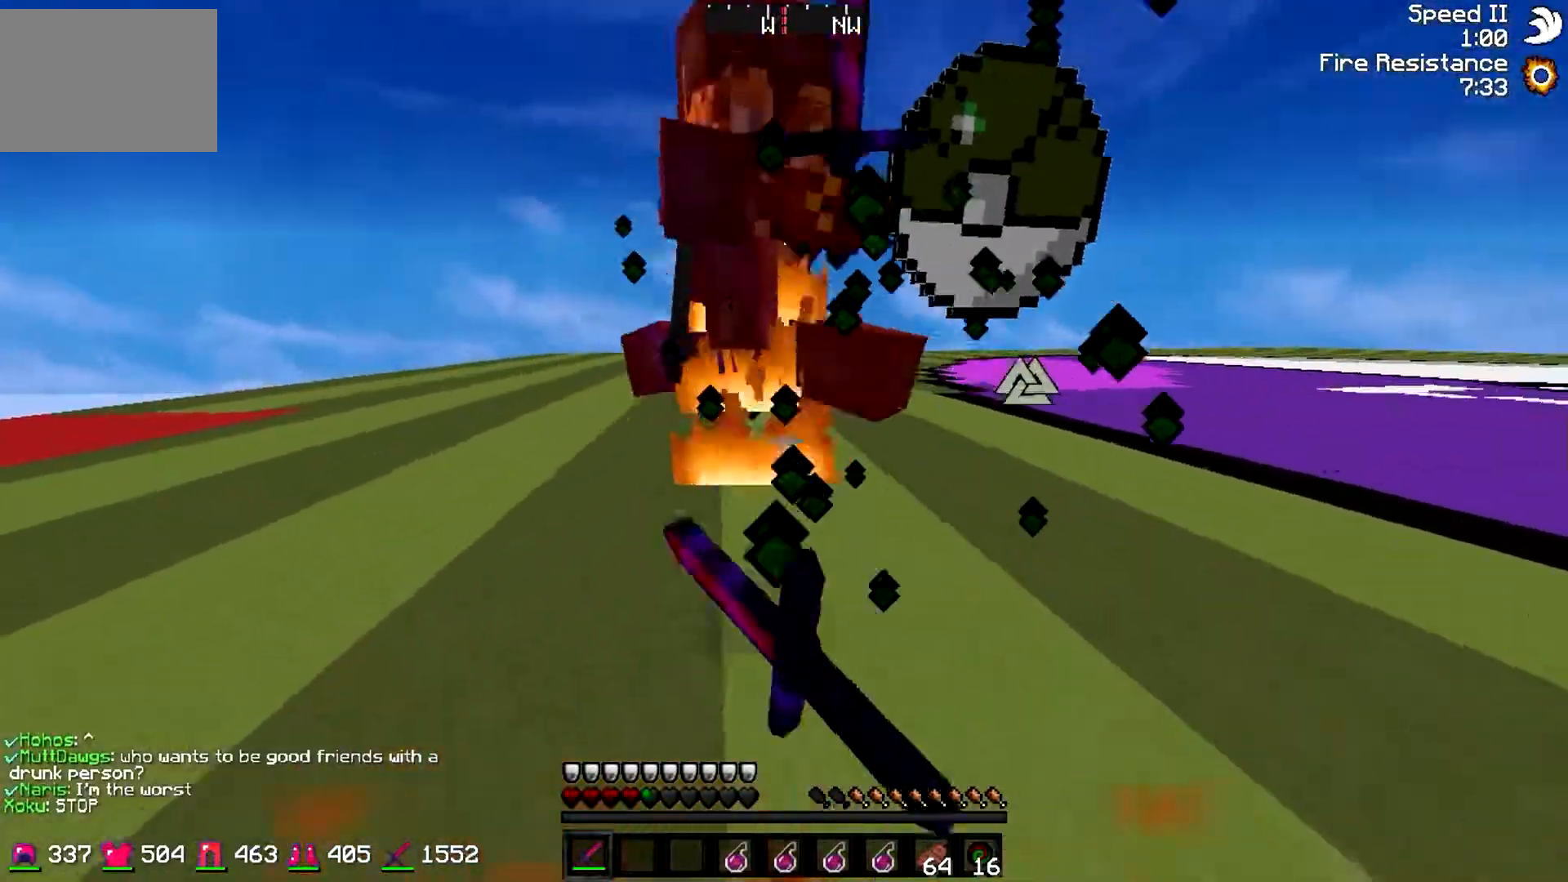
Gameplay with keyboard; each line is a JSON object with the keys held at the frame after it. "events" lists presses ("down") and releases ("up") of "a", "d", "s" and "w" between this image and that frame as [ms after this image, input, new state], when the widget could be followed in between. No other keys are recorded. Mouse input is not recorded.
{"keys": ["a"], "events": [[350, "w", "up"], [400, "w", "down"], [500, "w", "up"]]}
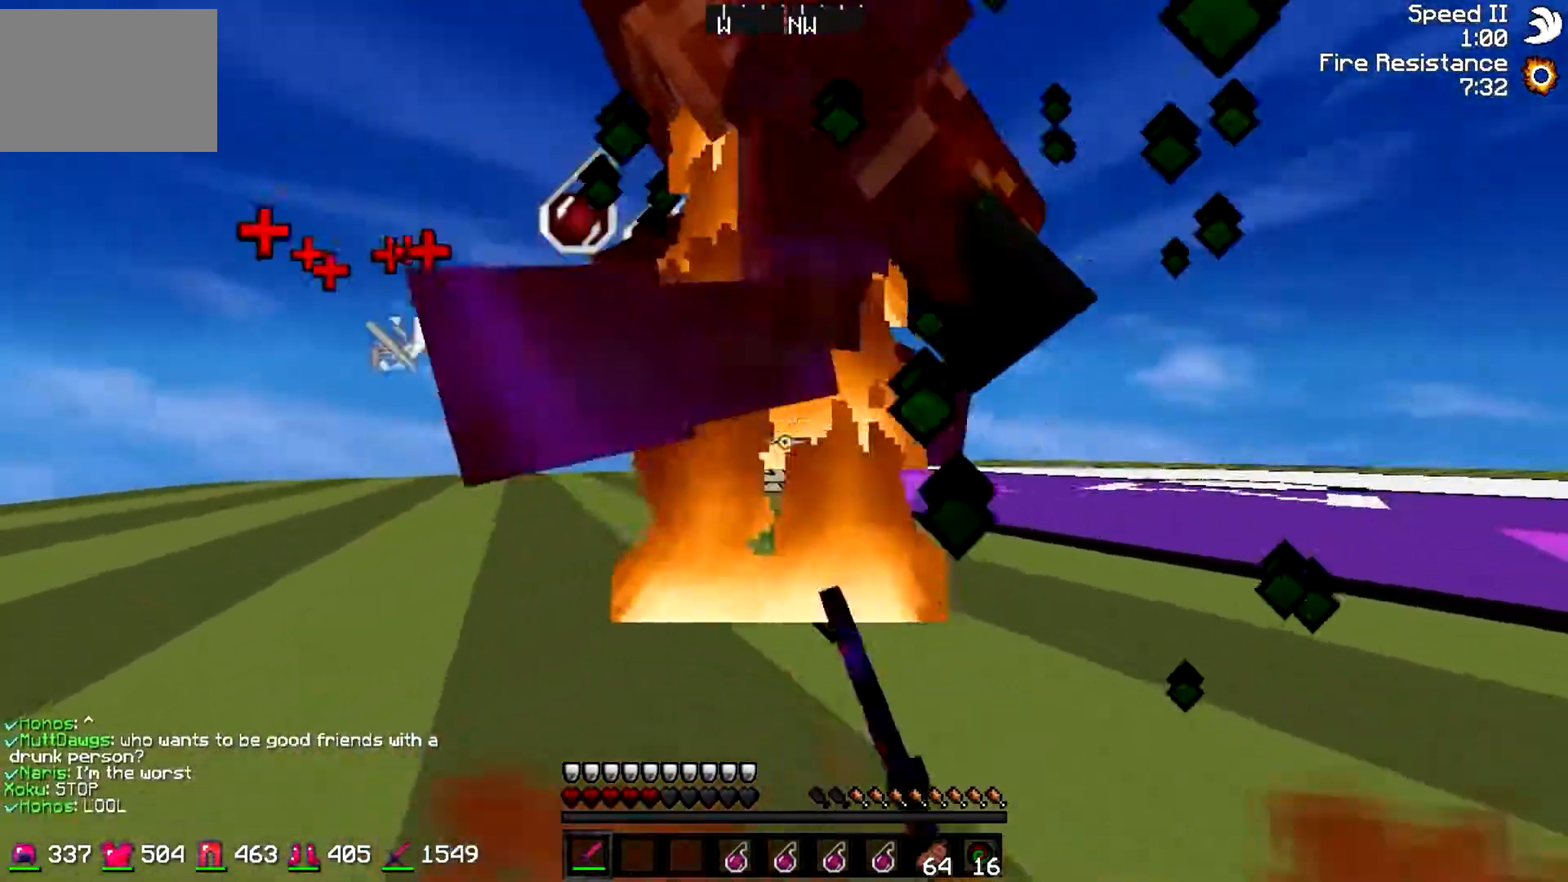
{"keys": ["a", "w"], "events": [[50, "w", "down"], [150, "w", "up"], [200, "w", "down"]]}
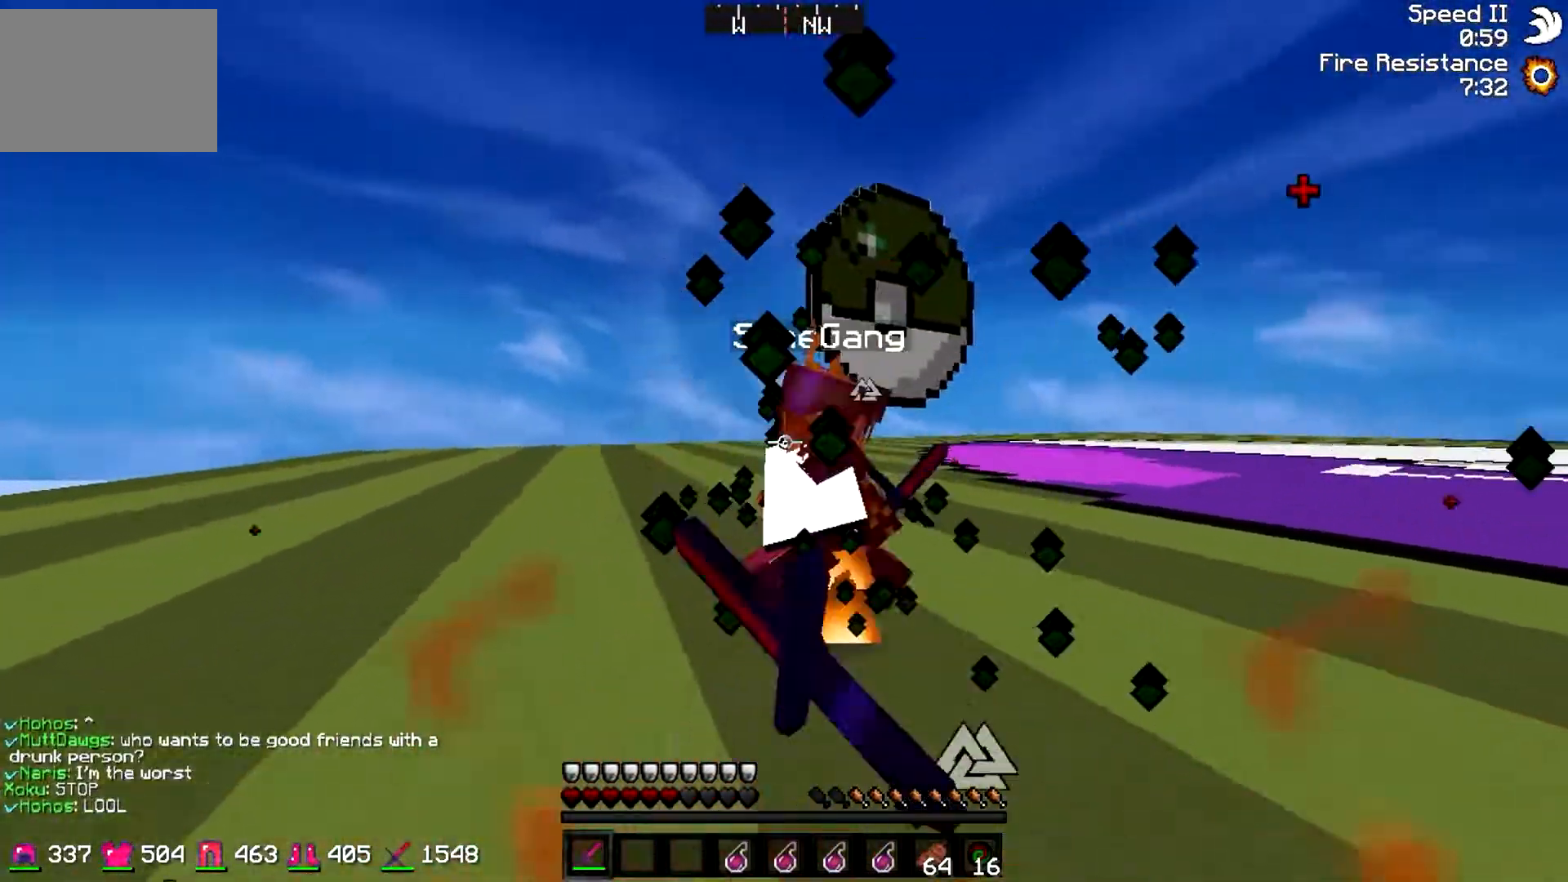
{"keys": ["a"], "events": [[500, "w", "up"]]}
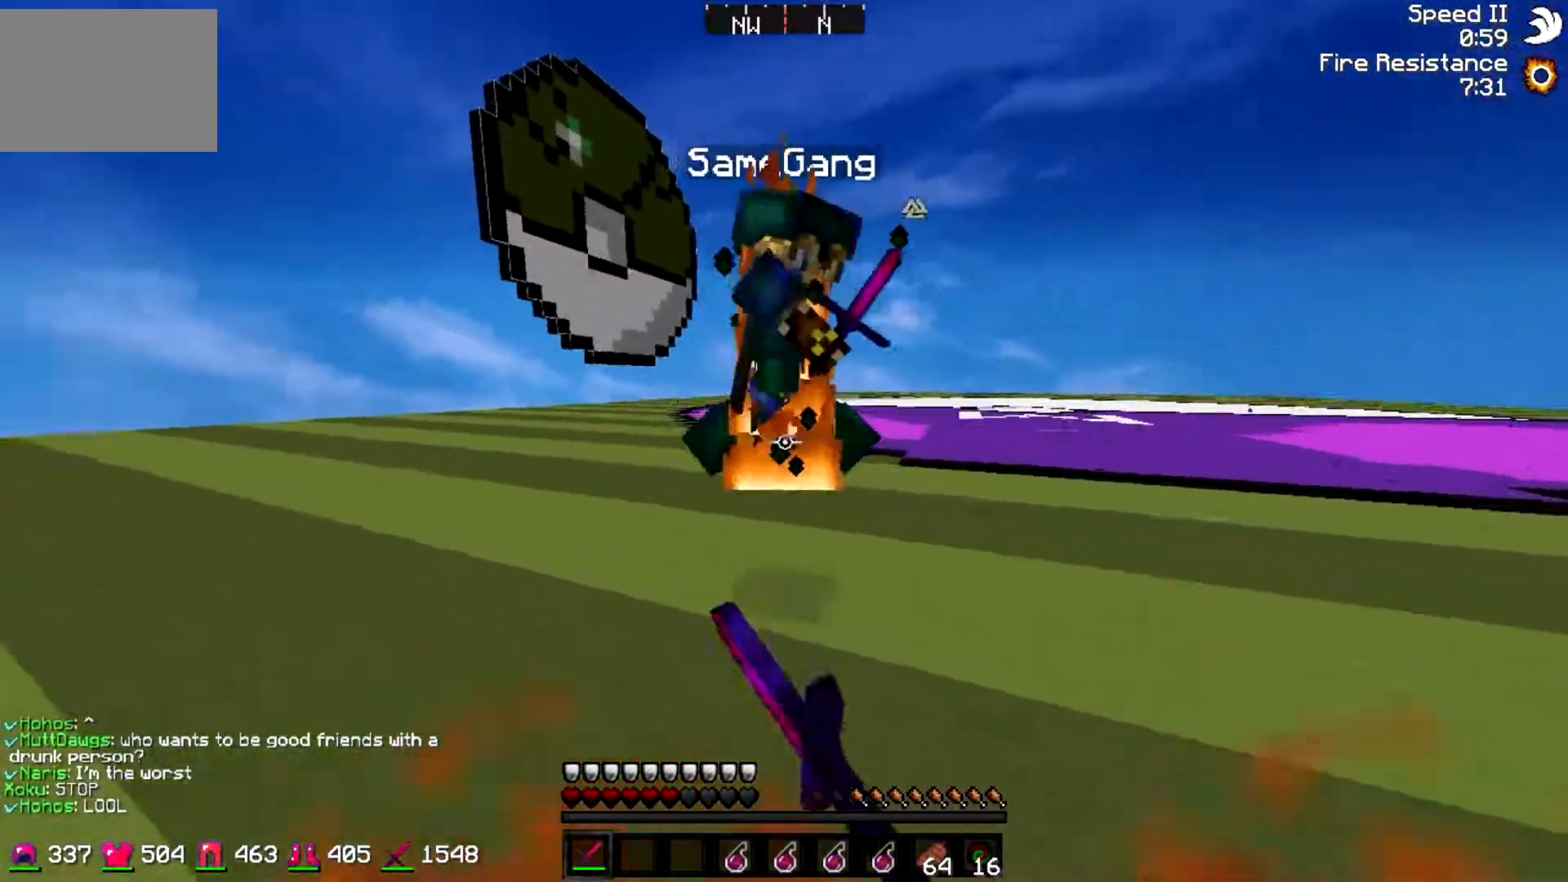
{"keys": ["a", "w"], "events": [[100, "w", "down"]]}
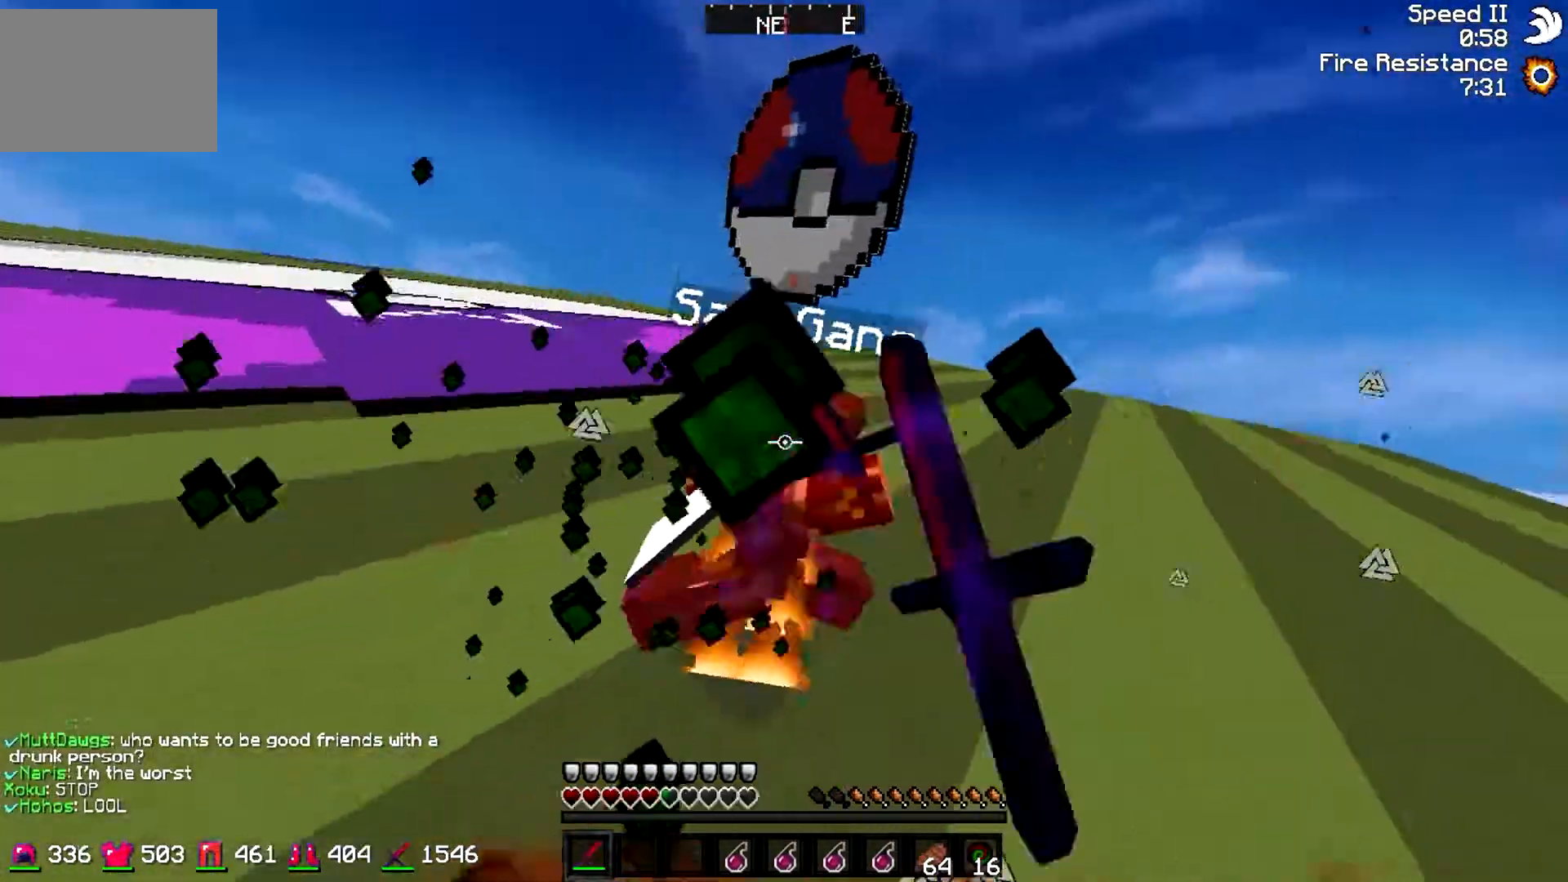
{"keys": ["a", "w"], "events": [[100, "w", "up"], [250, "w", "down"]]}
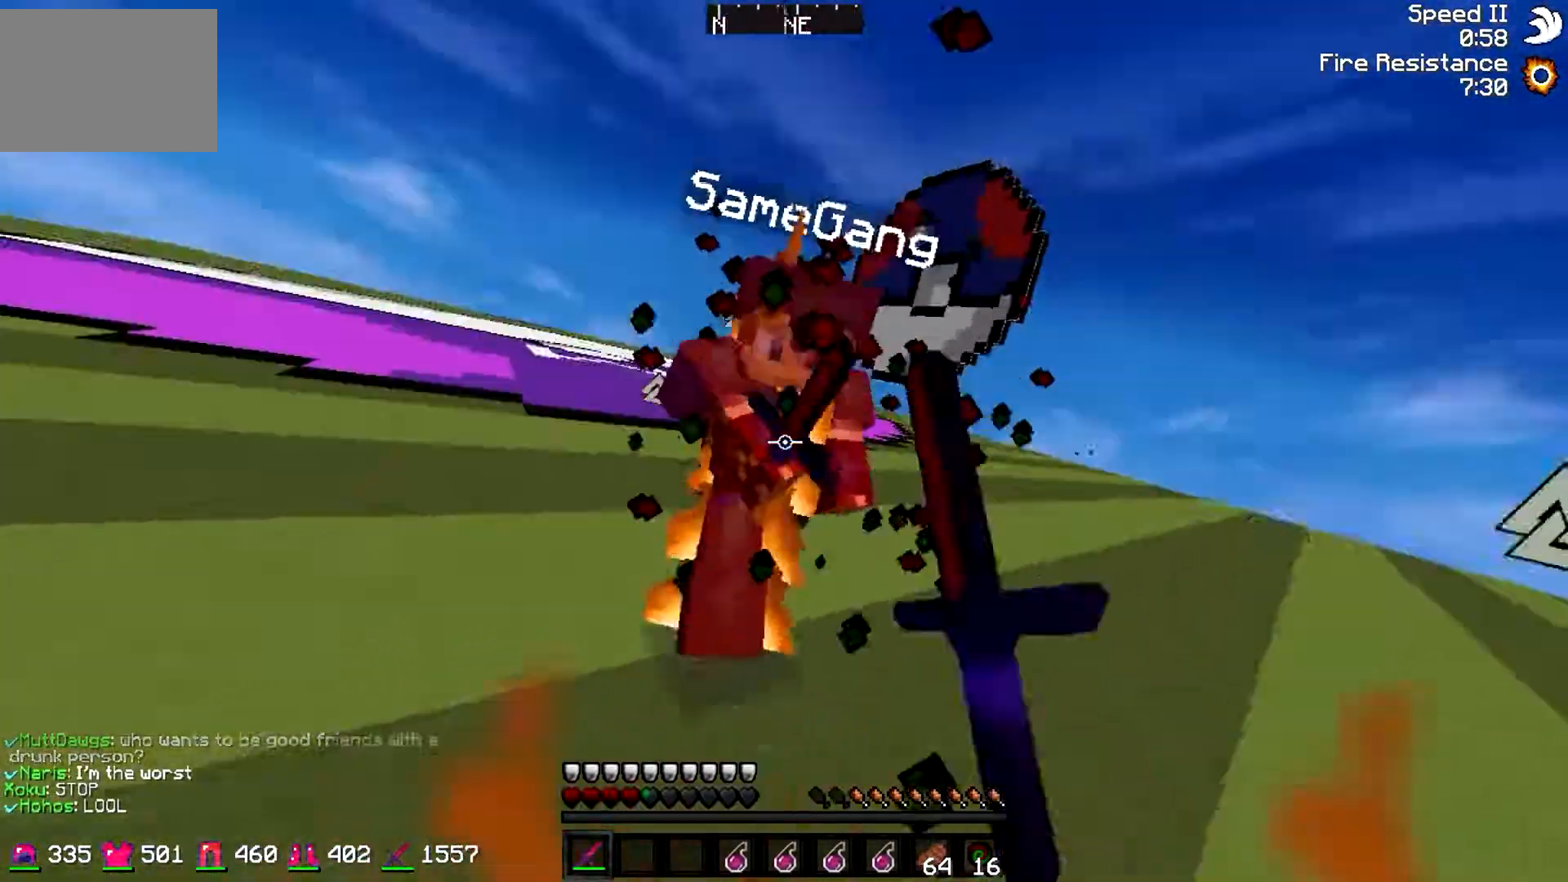
{"keys": ["w"], "events": [[400, "a", "up"]]}
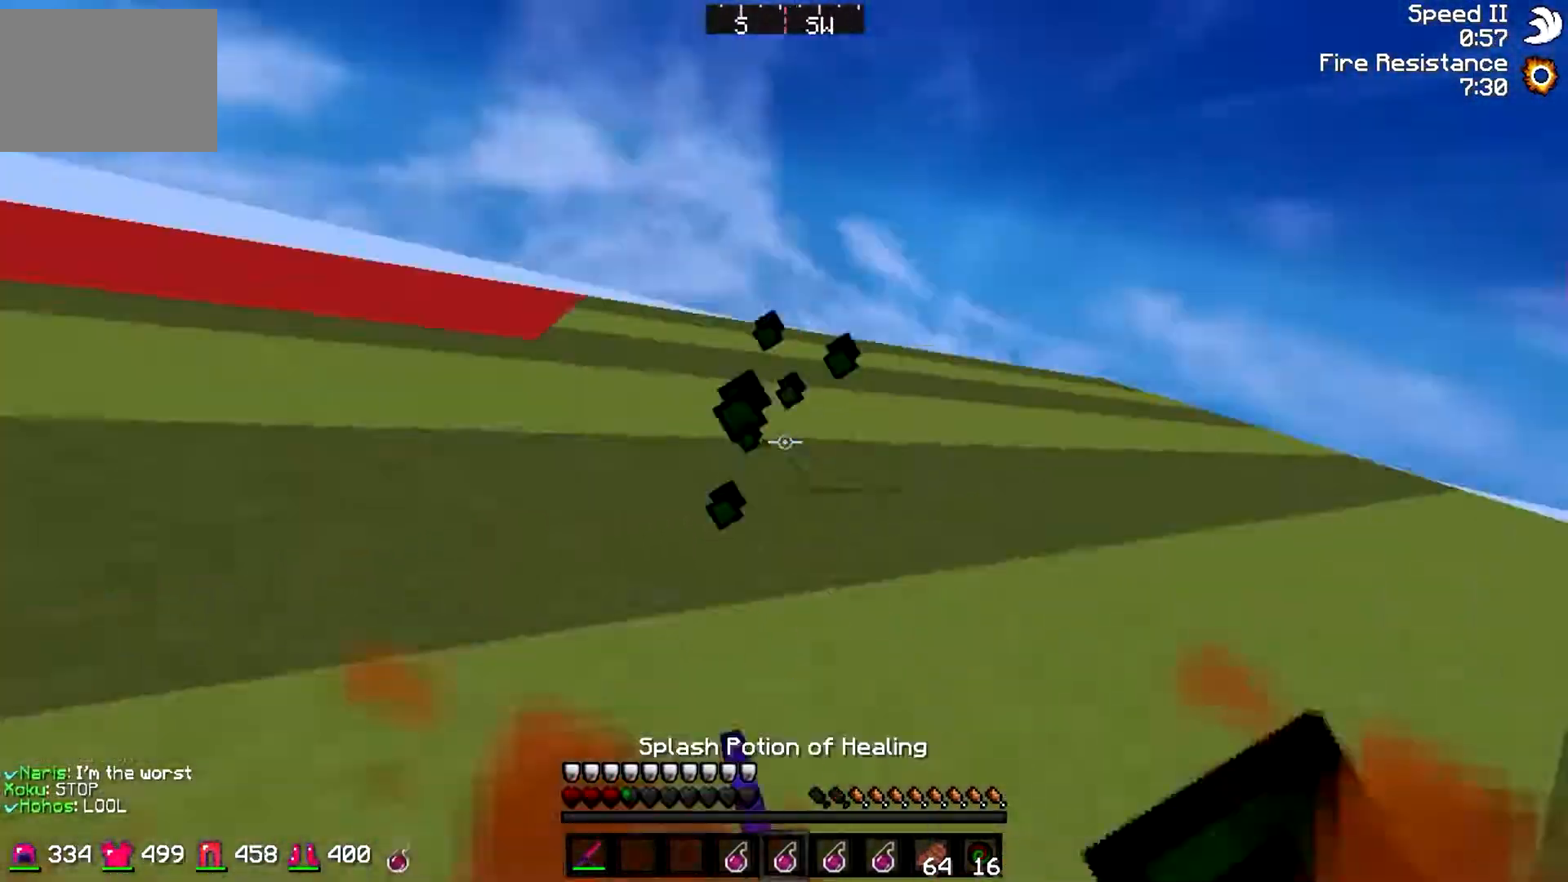
{"keys": ["w"], "events": []}
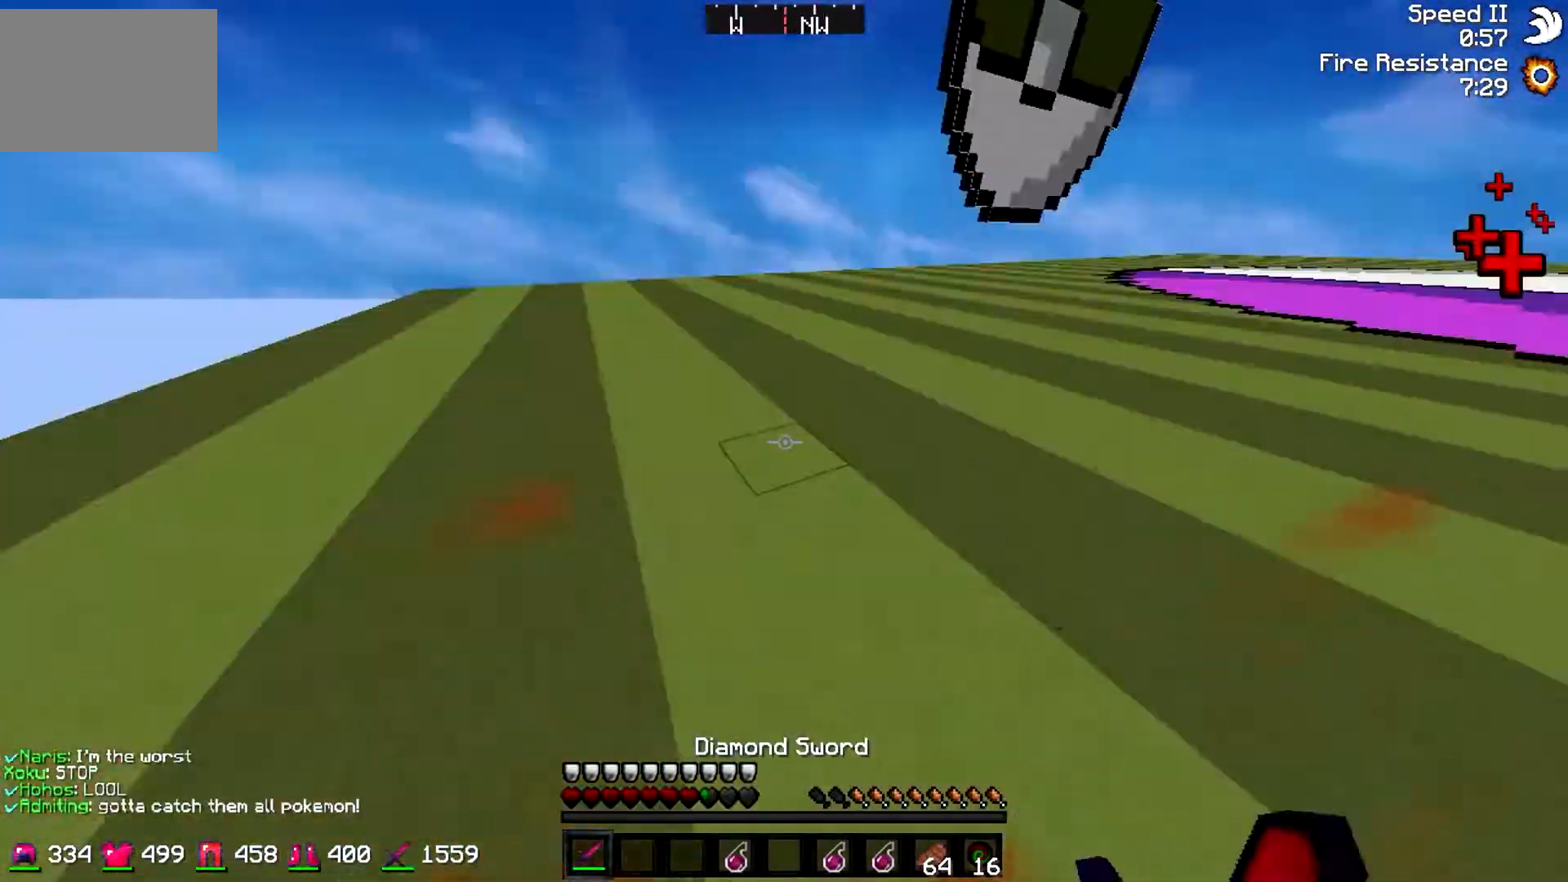
{"keys": ["a", "w"], "events": [[100, "a", "down"], [350, "a", "up"], [500, "a", "down"]]}
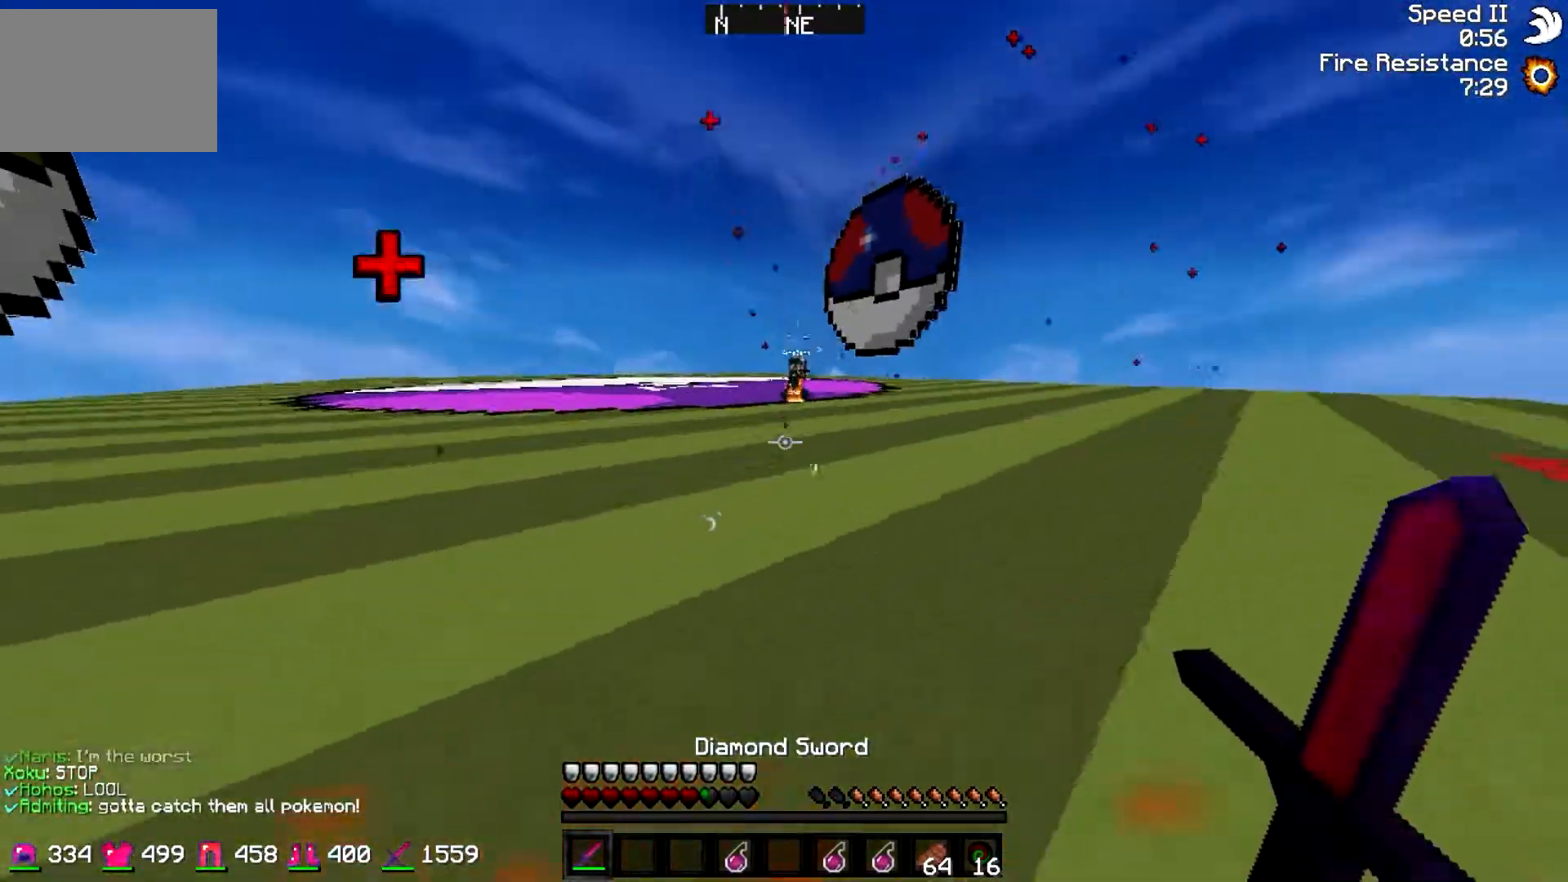
{"keys": ["a", "w"], "events": []}
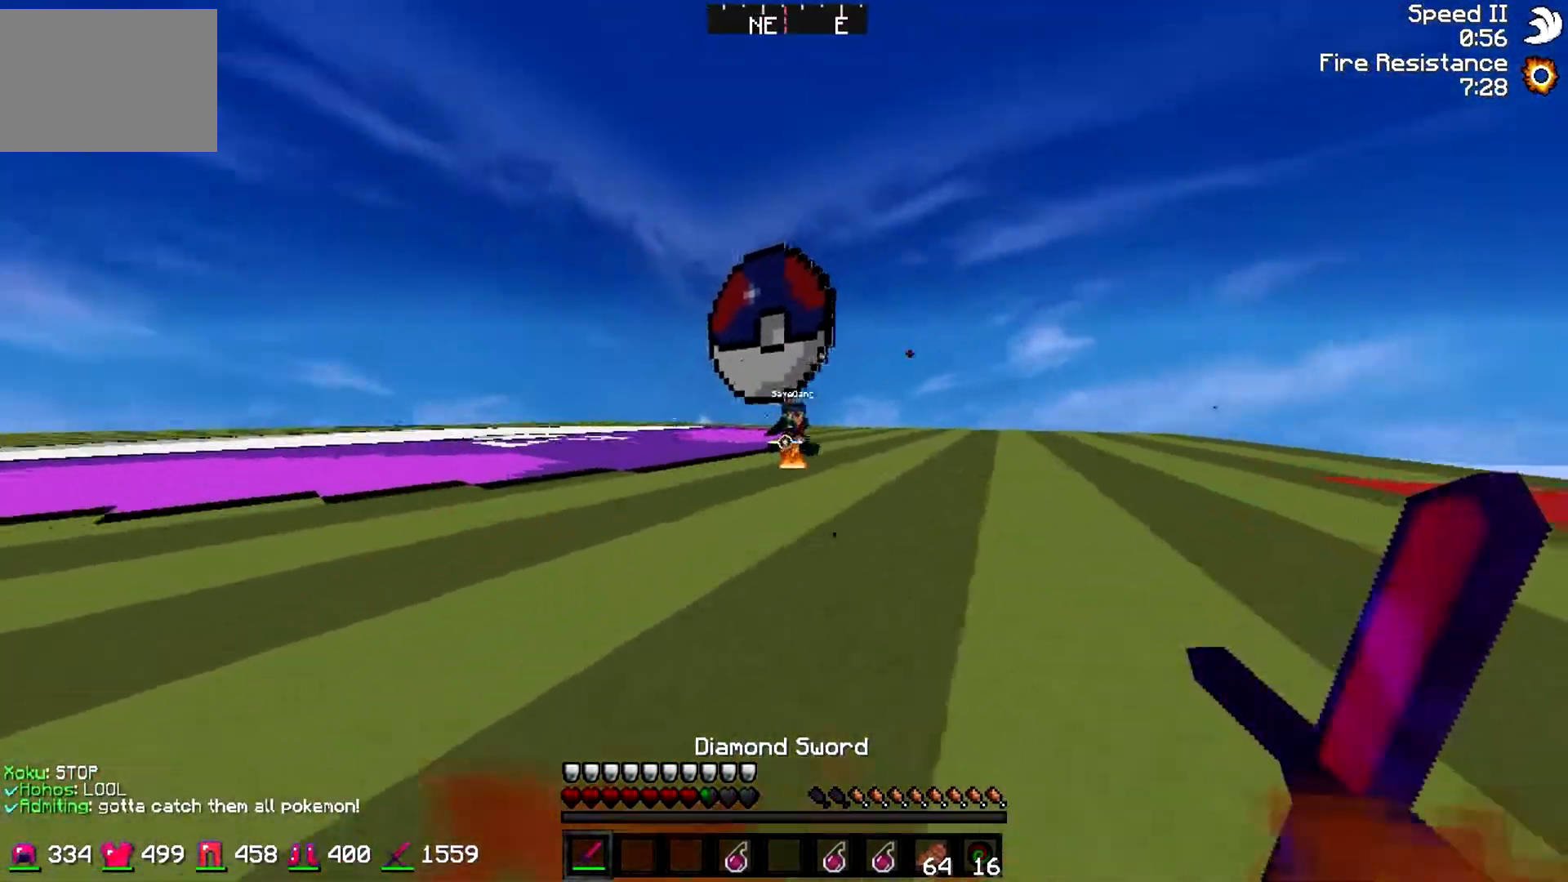
{"keys": ["a"], "events": [[200, "a", "up"], [350, "a", "down"], [450, "w", "up"]]}
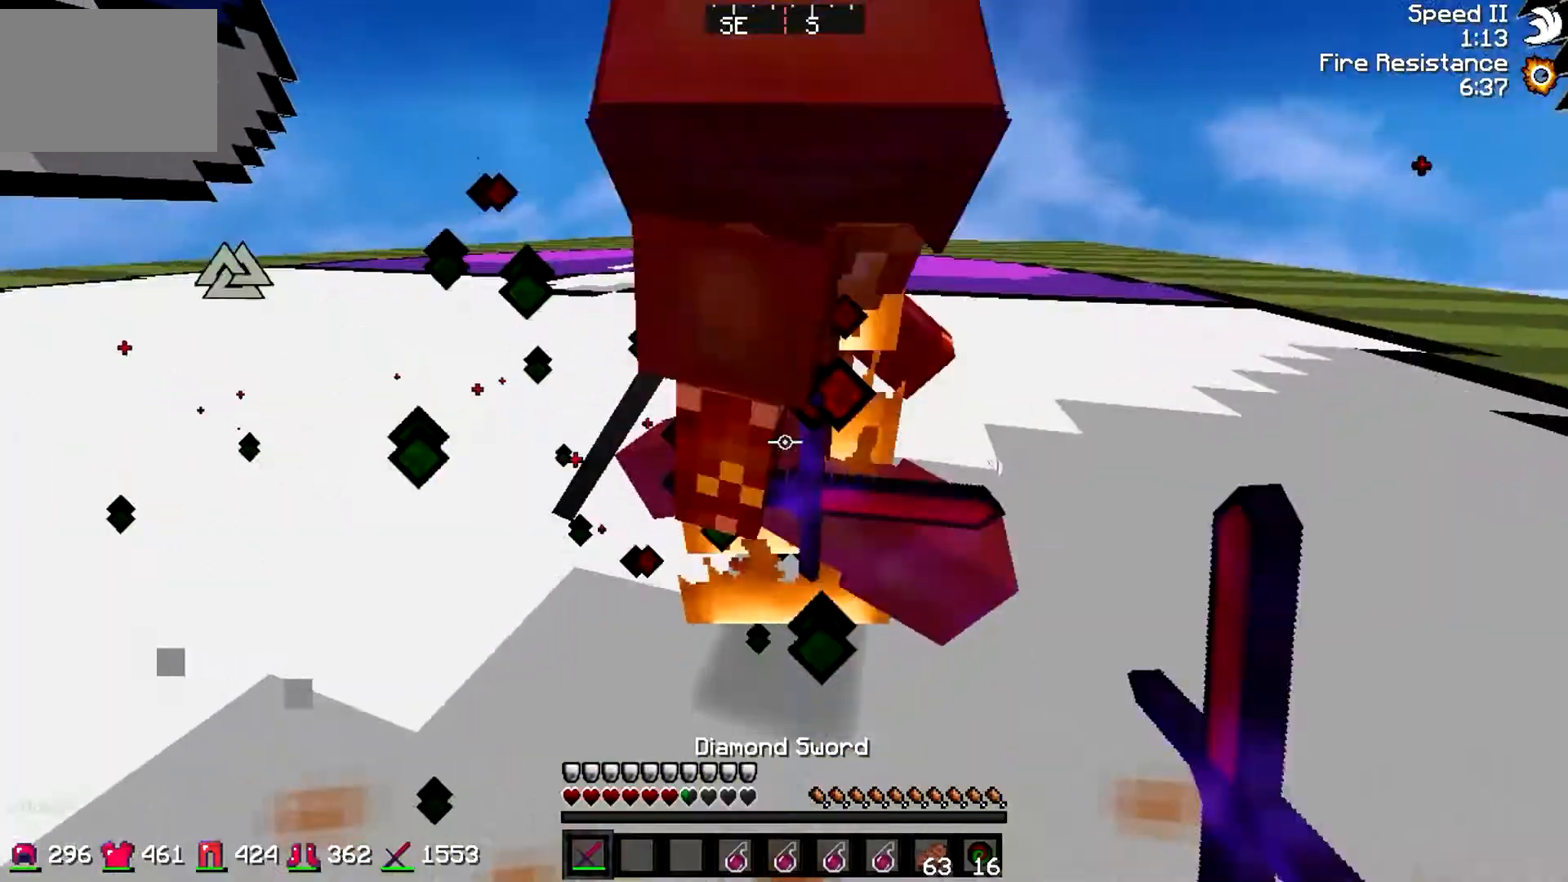
{"keys": ["w"], "events": [[17, "w", "down"], [117, "w", "up"], [167, "w", "down"], [467, "a", "up"]]}
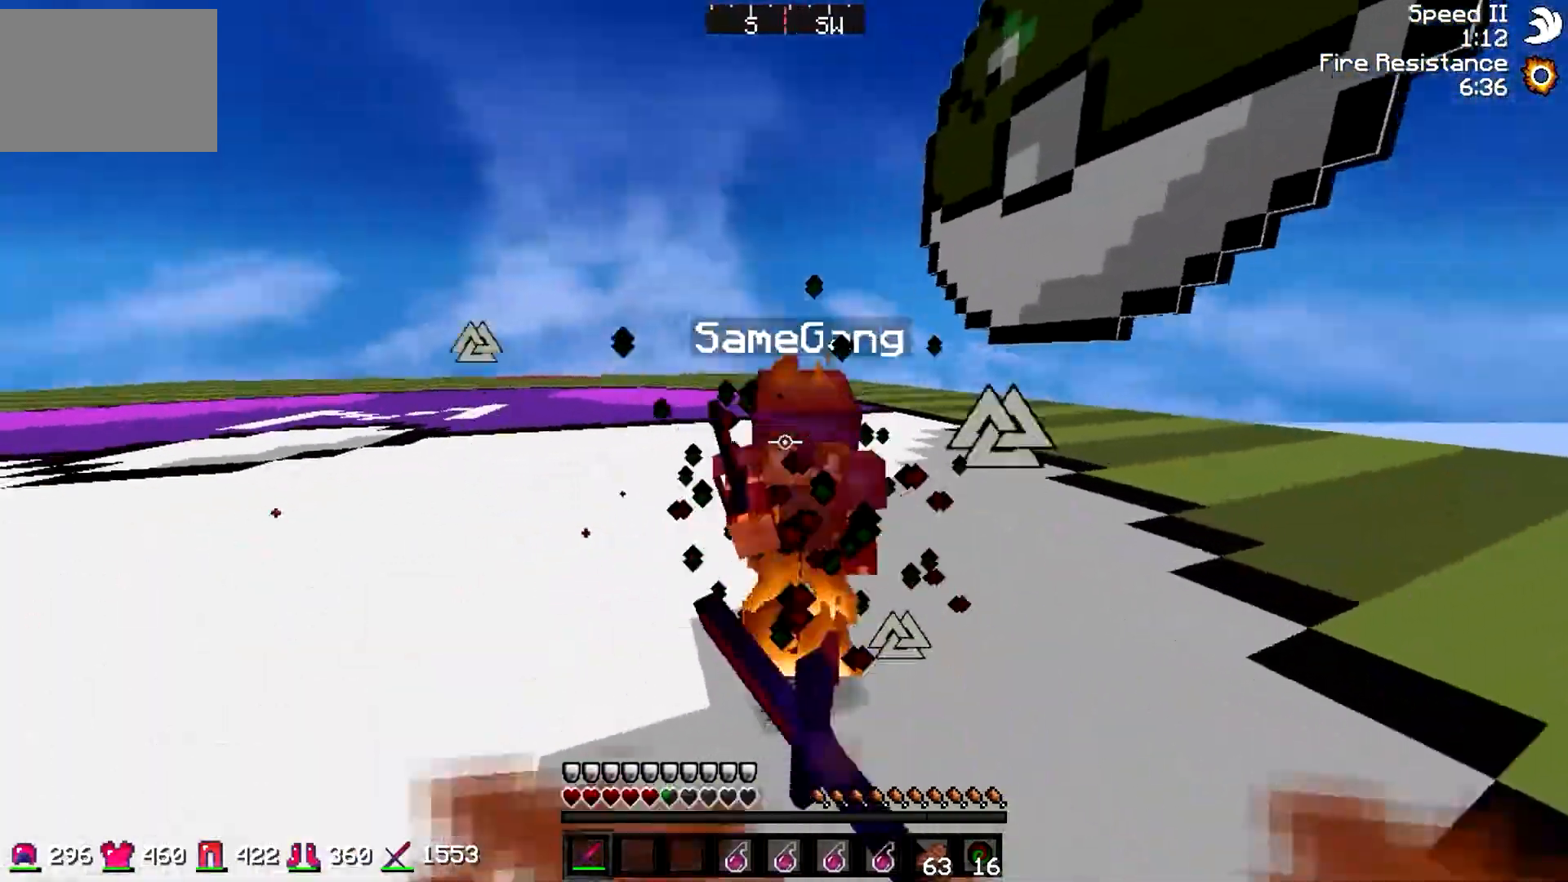
{"keys": ["w"], "events": []}
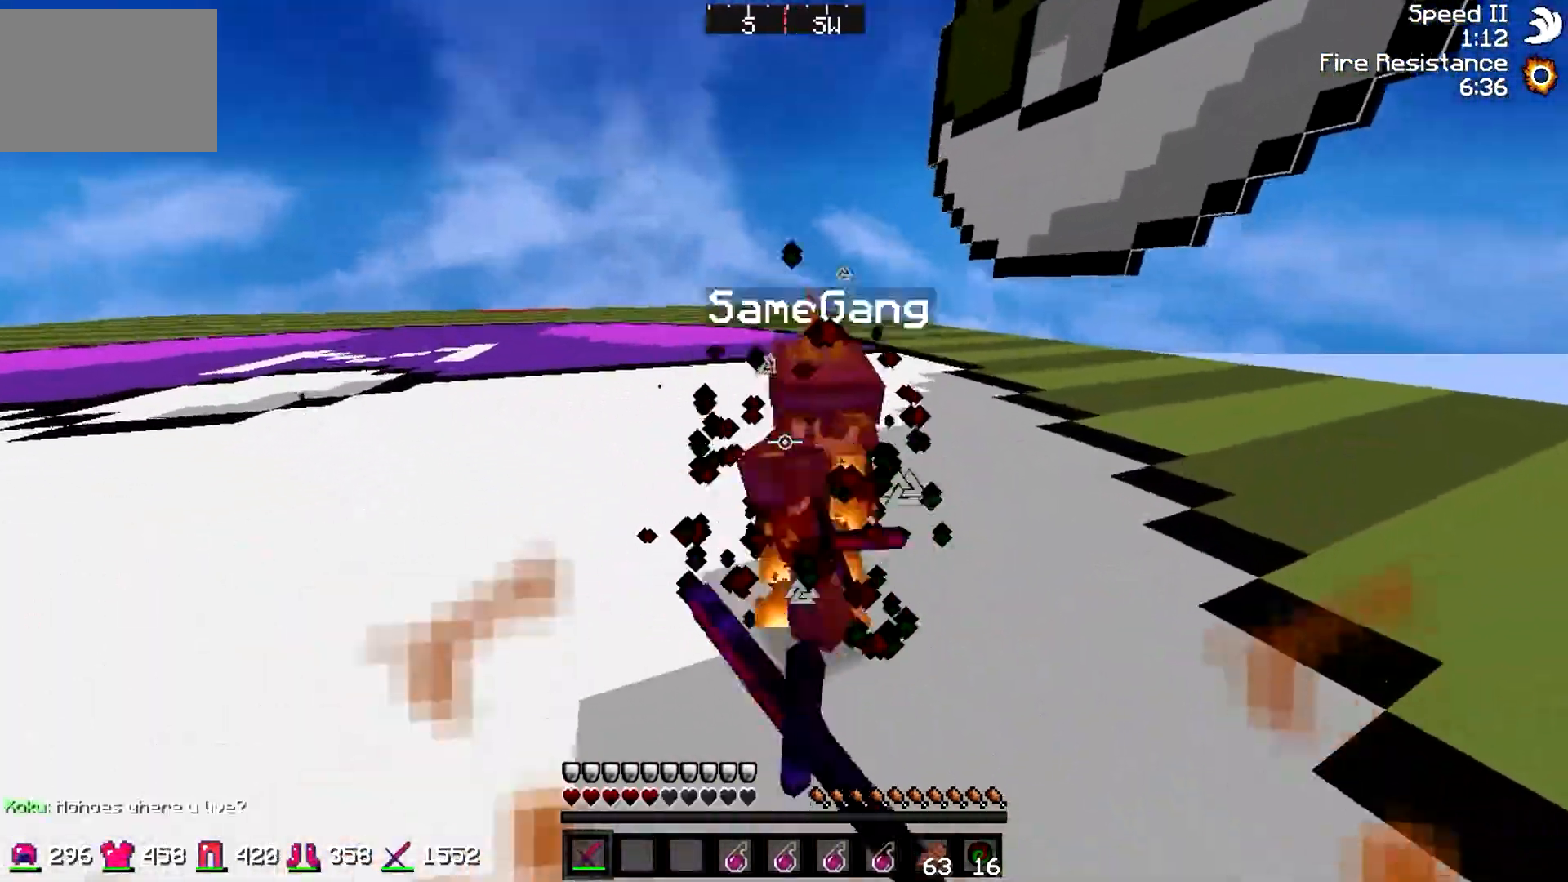
{"keys": ["a", "w"], "events": [[317, "a", "down"]]}
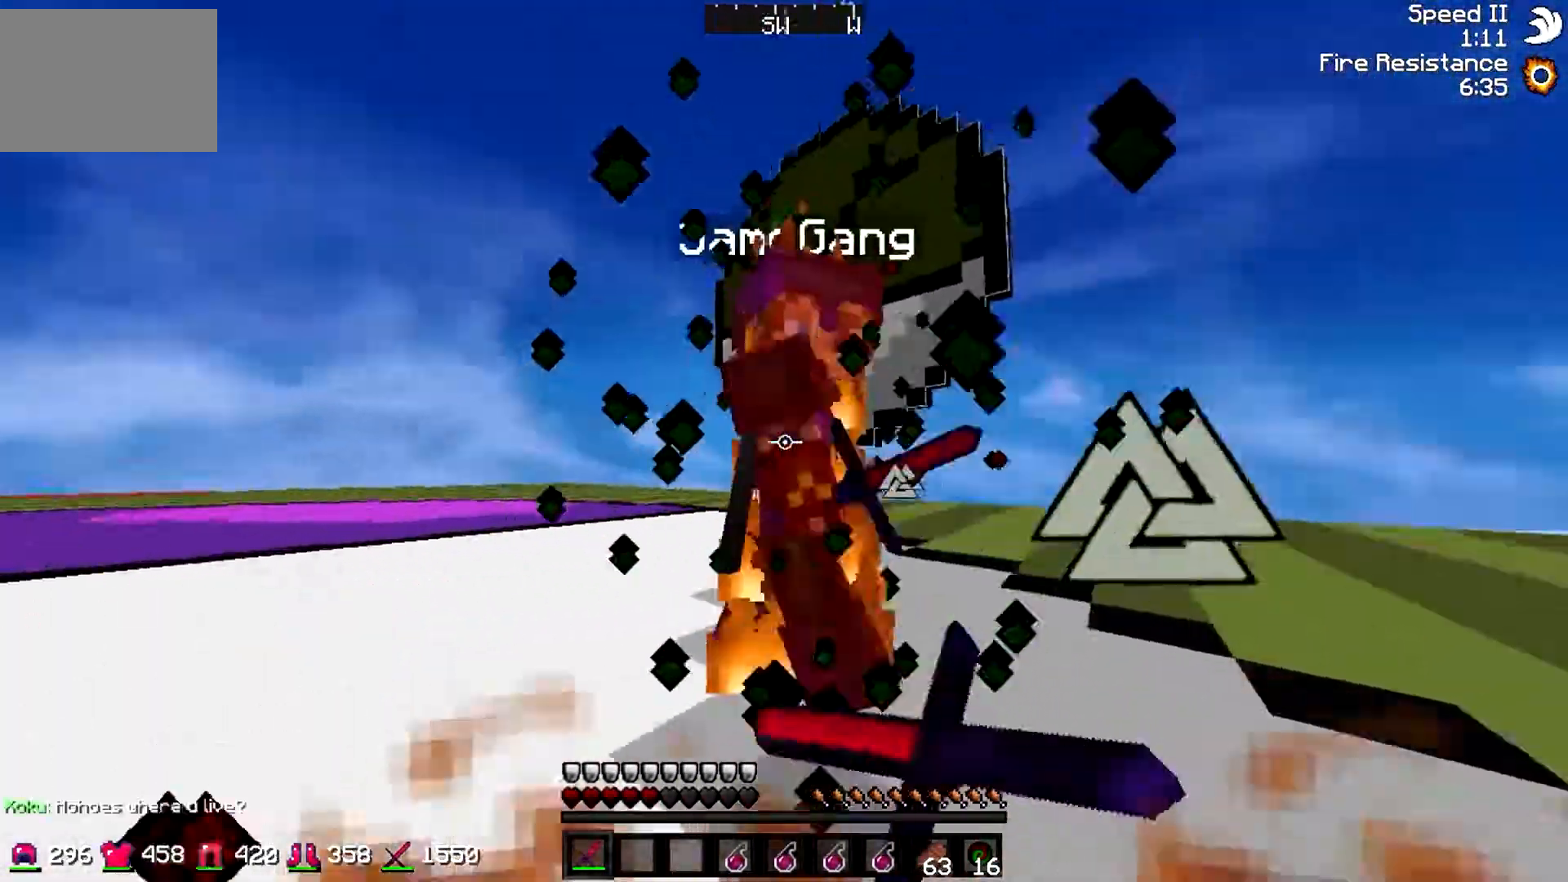
{"keys": ["a", "w"], "events": [[67, "d", "down"], [117, "a", "up"], [317, "a", "down"], [367, "d", "up"]]}
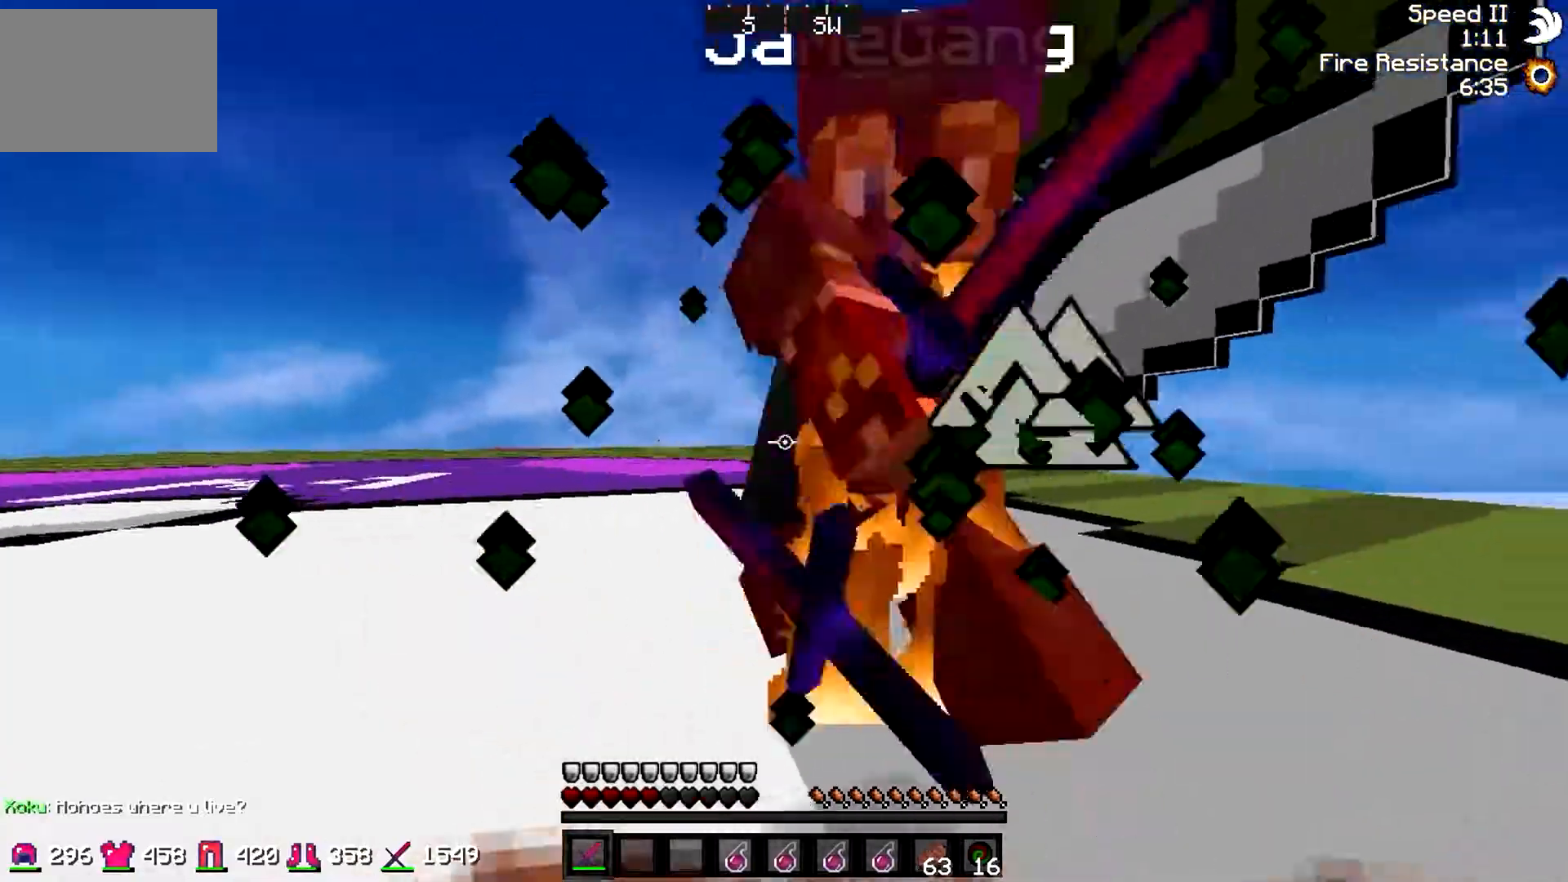
{"keys": ["a", "w"], "events": [[67, "a", "up"], [67, "d", "down"], [317, "a", "down"], [367, "d", "up"]]}
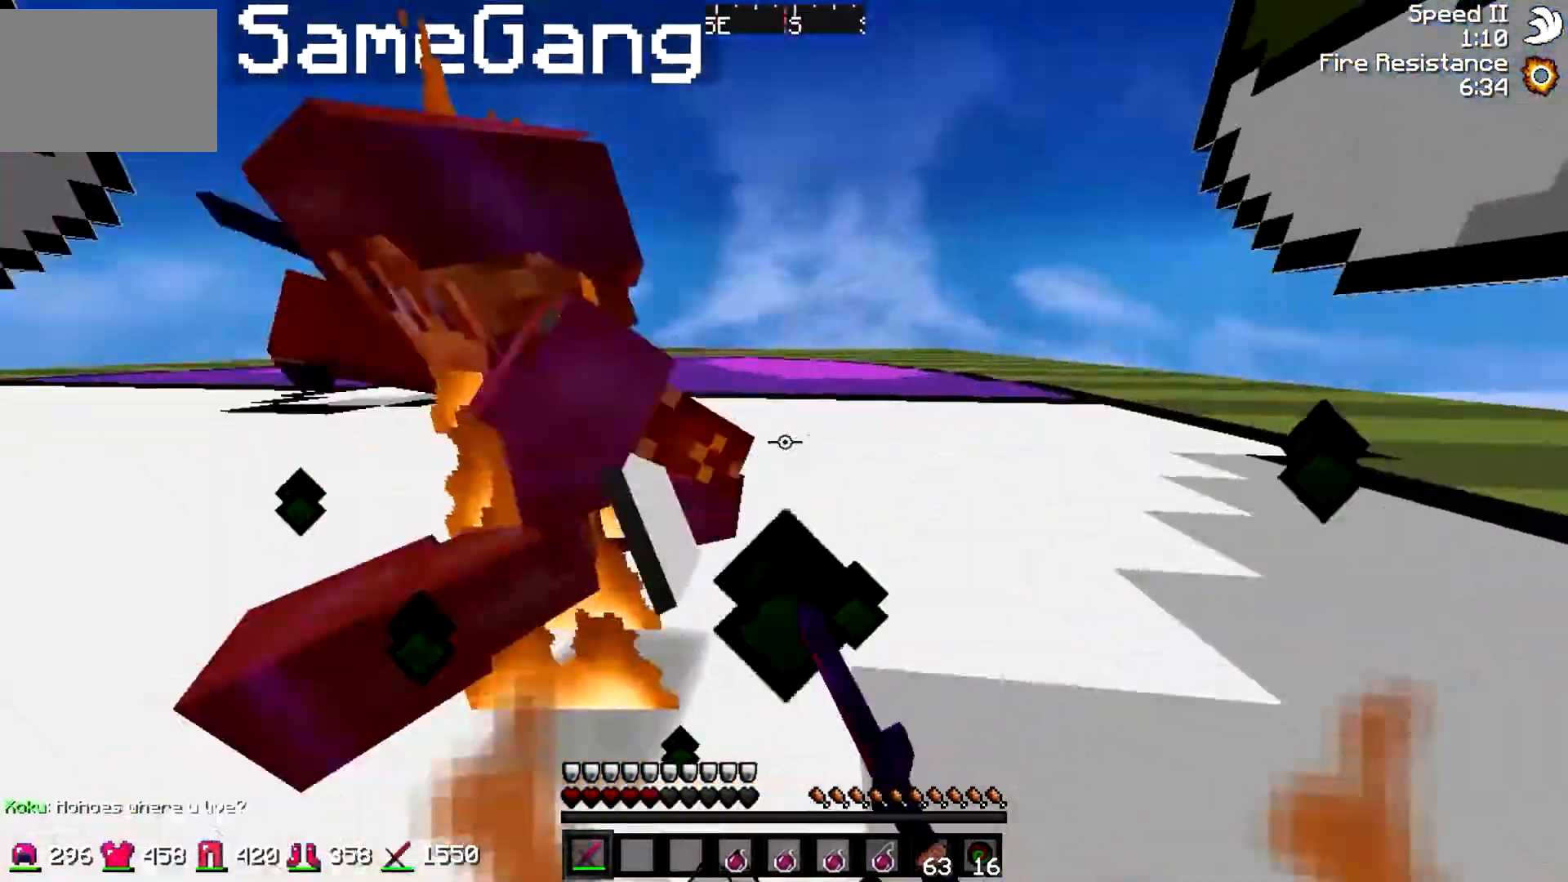
{"keys": ["d"], "events": [[67, "a", "up"], [167, "d", "down"], [267, "d", "up"], [317, "a", "down"], [467, "a", "up"], [467, "d", "down"], [467, "w", "up"]]}
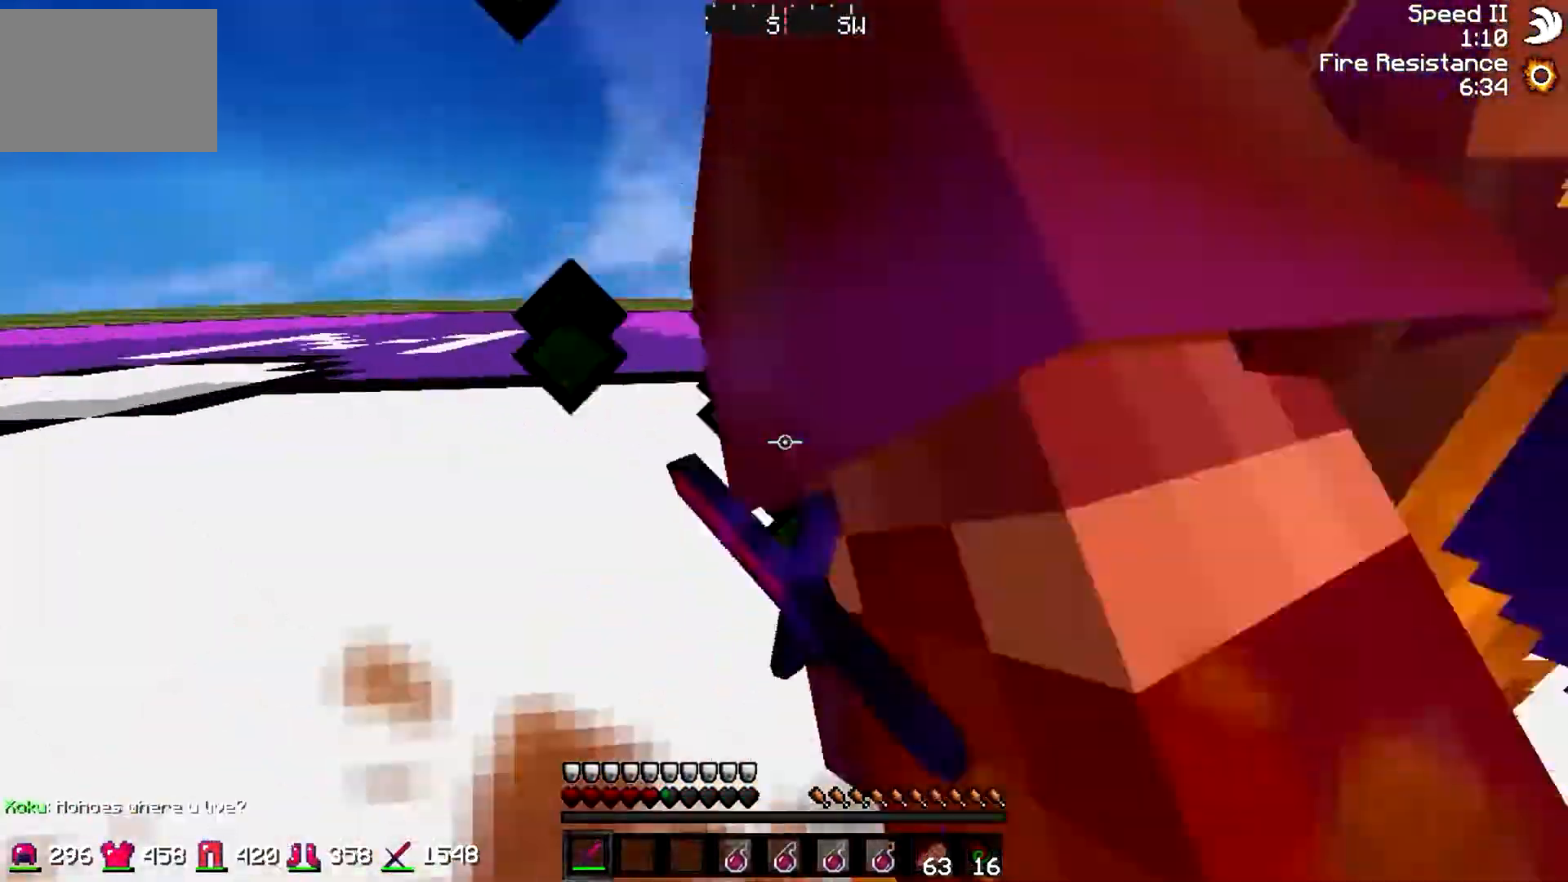
{"keys": ["d"], "events": [[117, "a", "down"], [117, "w", "down"], [167, "d", "up"], [367, "a", "up"], [367, "d", "down"], [417, "w", "up"]]}
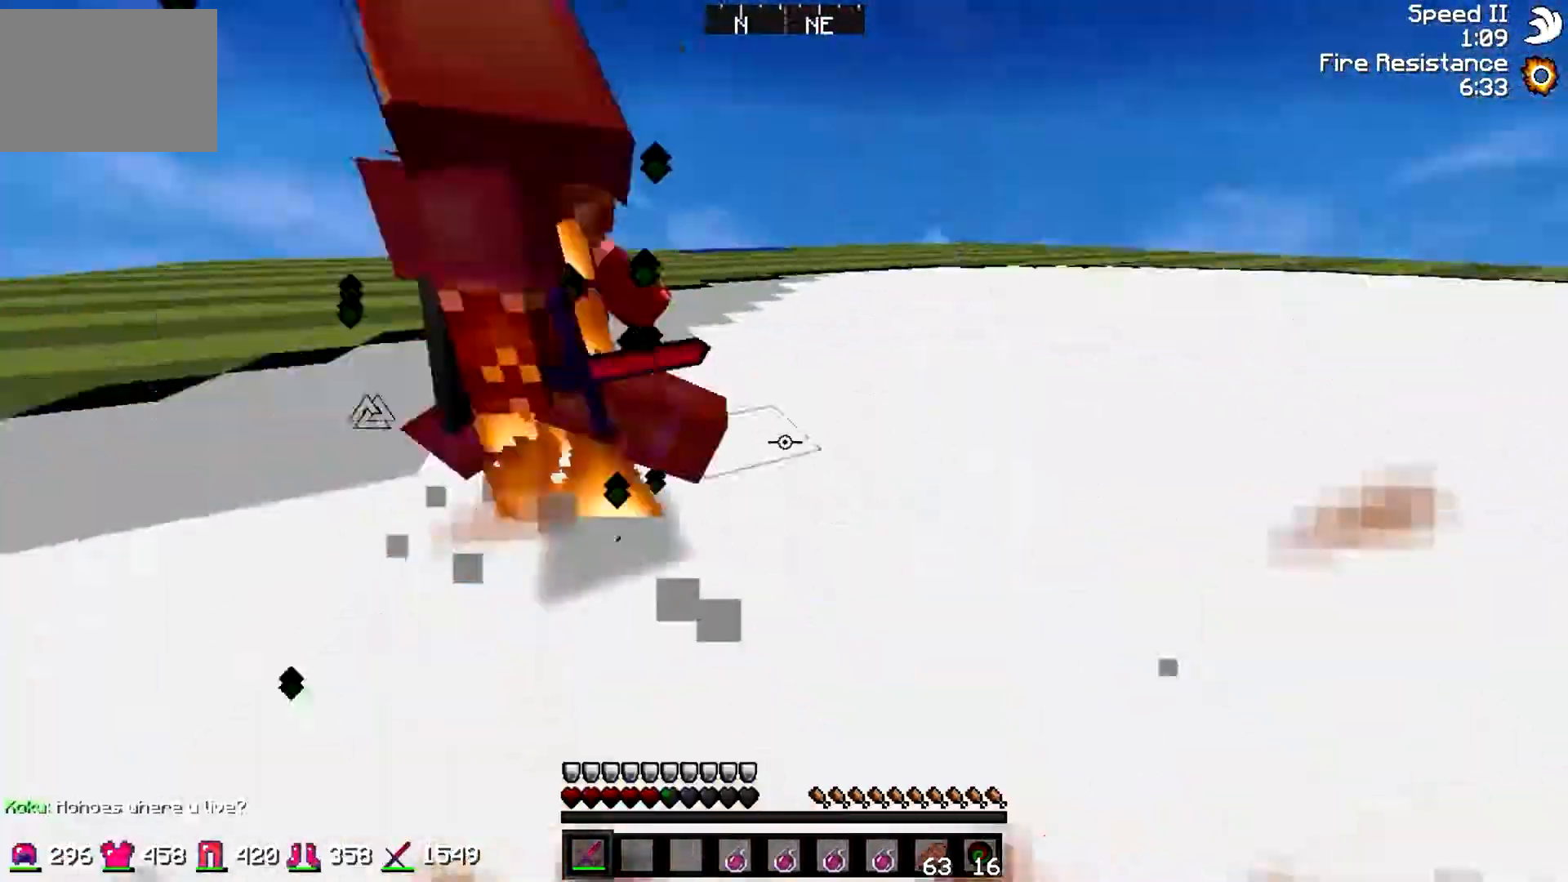
{"keys": ["w"], "events": [[17, "a", "down"], [67, "d", "up"], [267, "w", "down"], [467, "a", "up"]]}
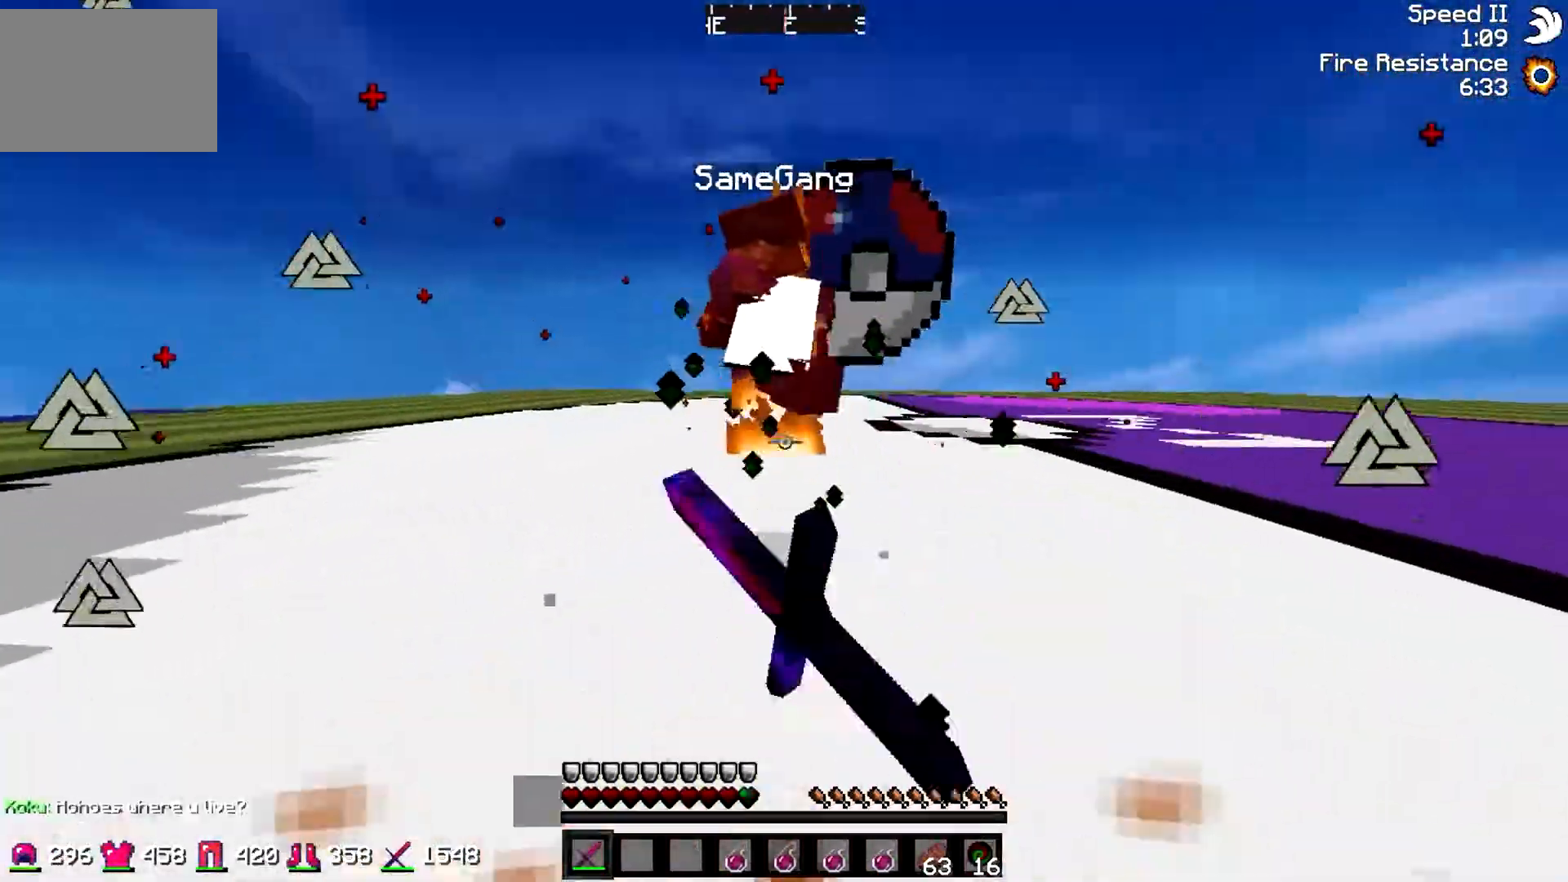
{"keys": ["a", "w"], "events": [[217, "a", "down"]]}
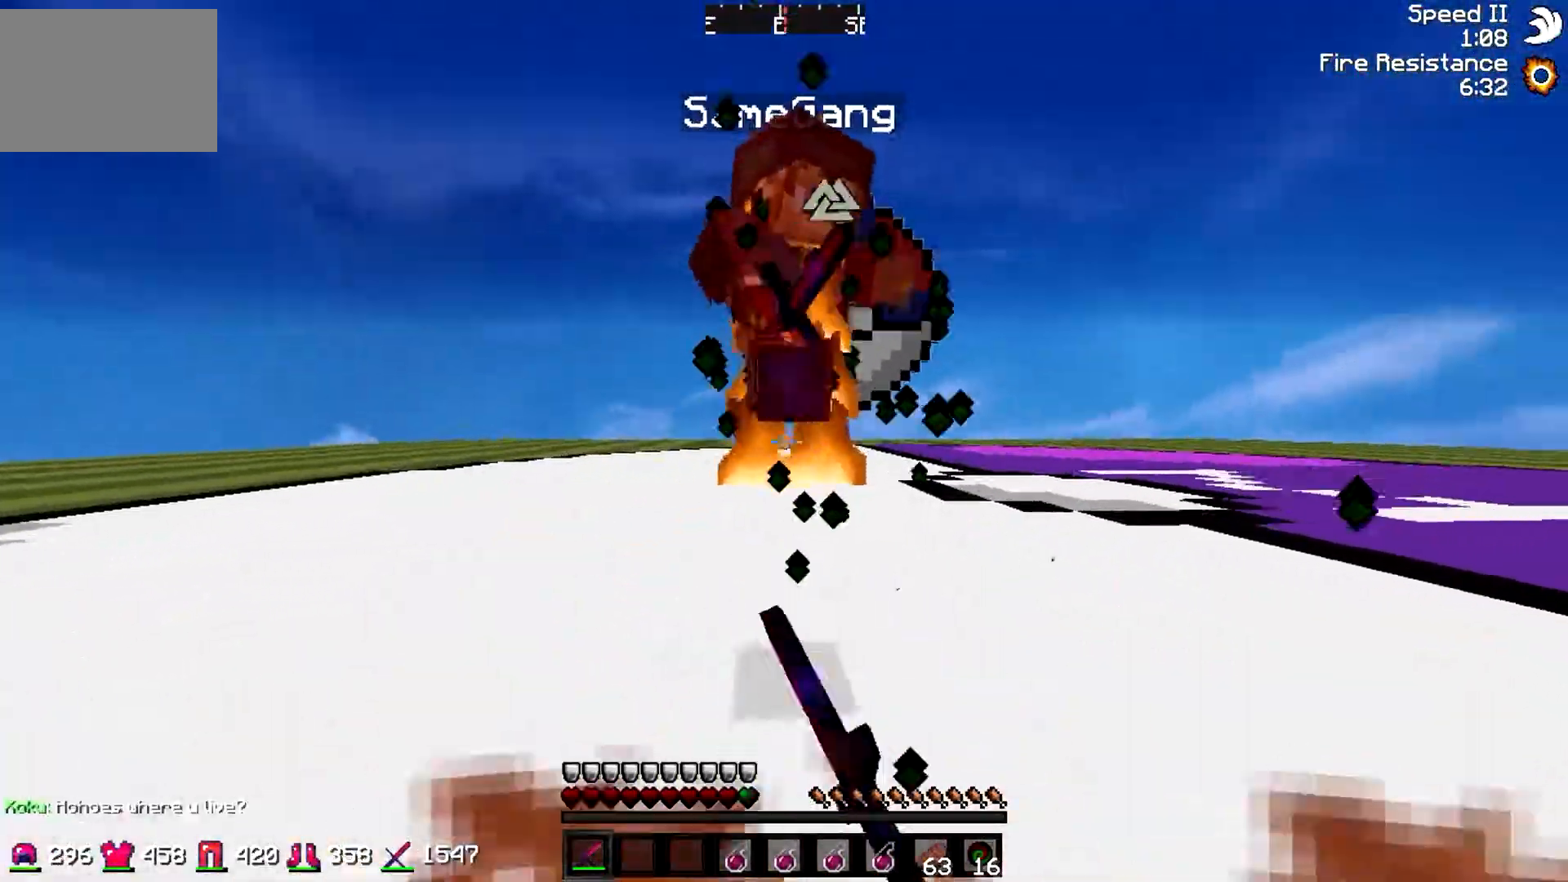
{"keys": ["a", "w"], "events": []}
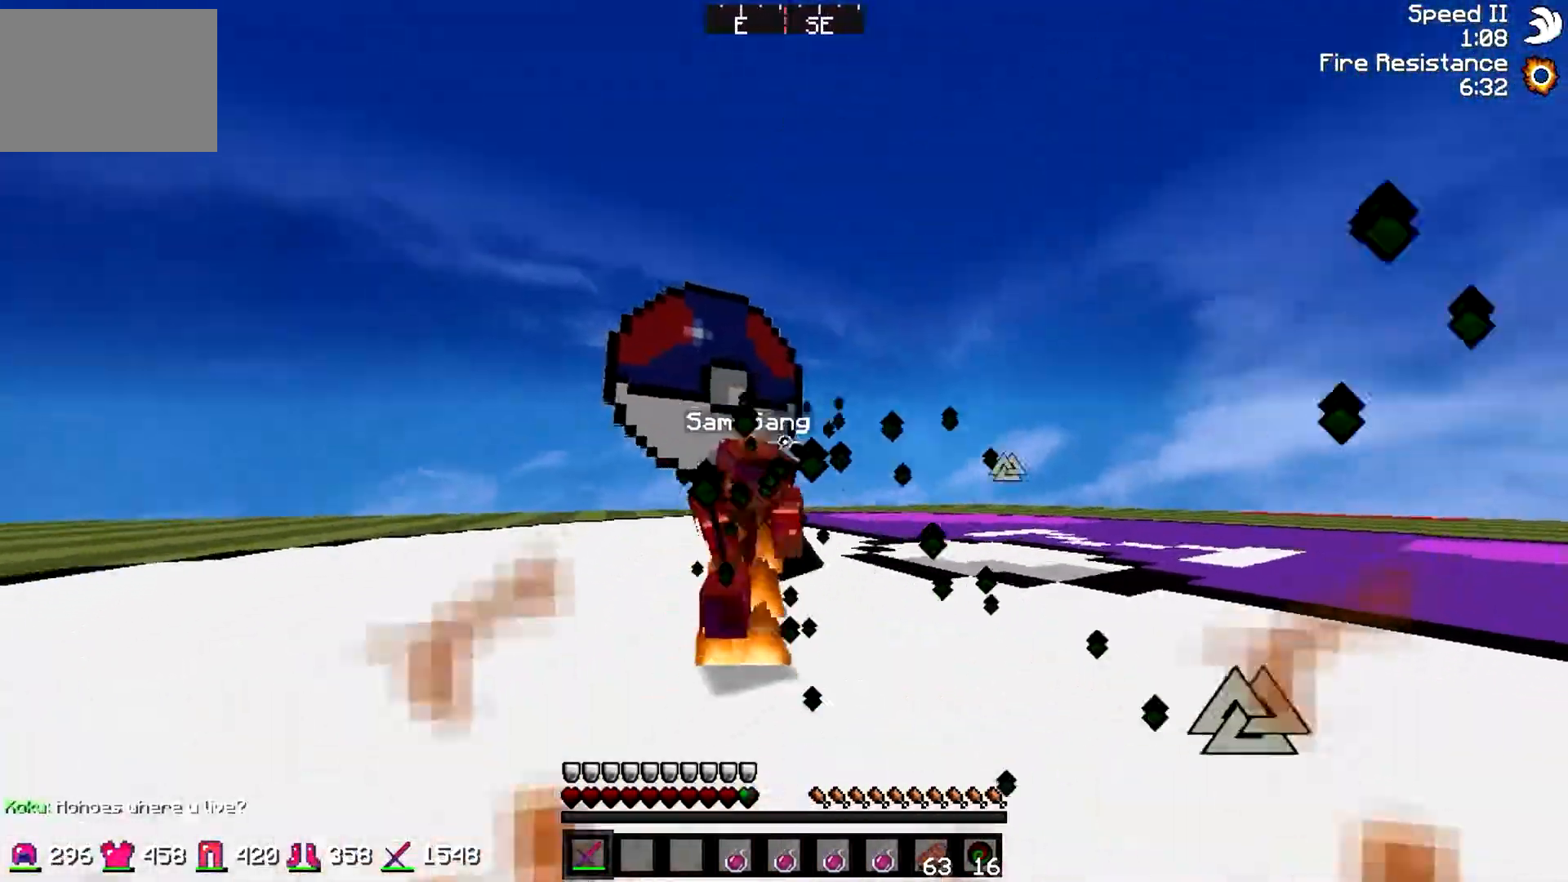
{"keys": ["a"], "events": [[417, "w", "up"]]}
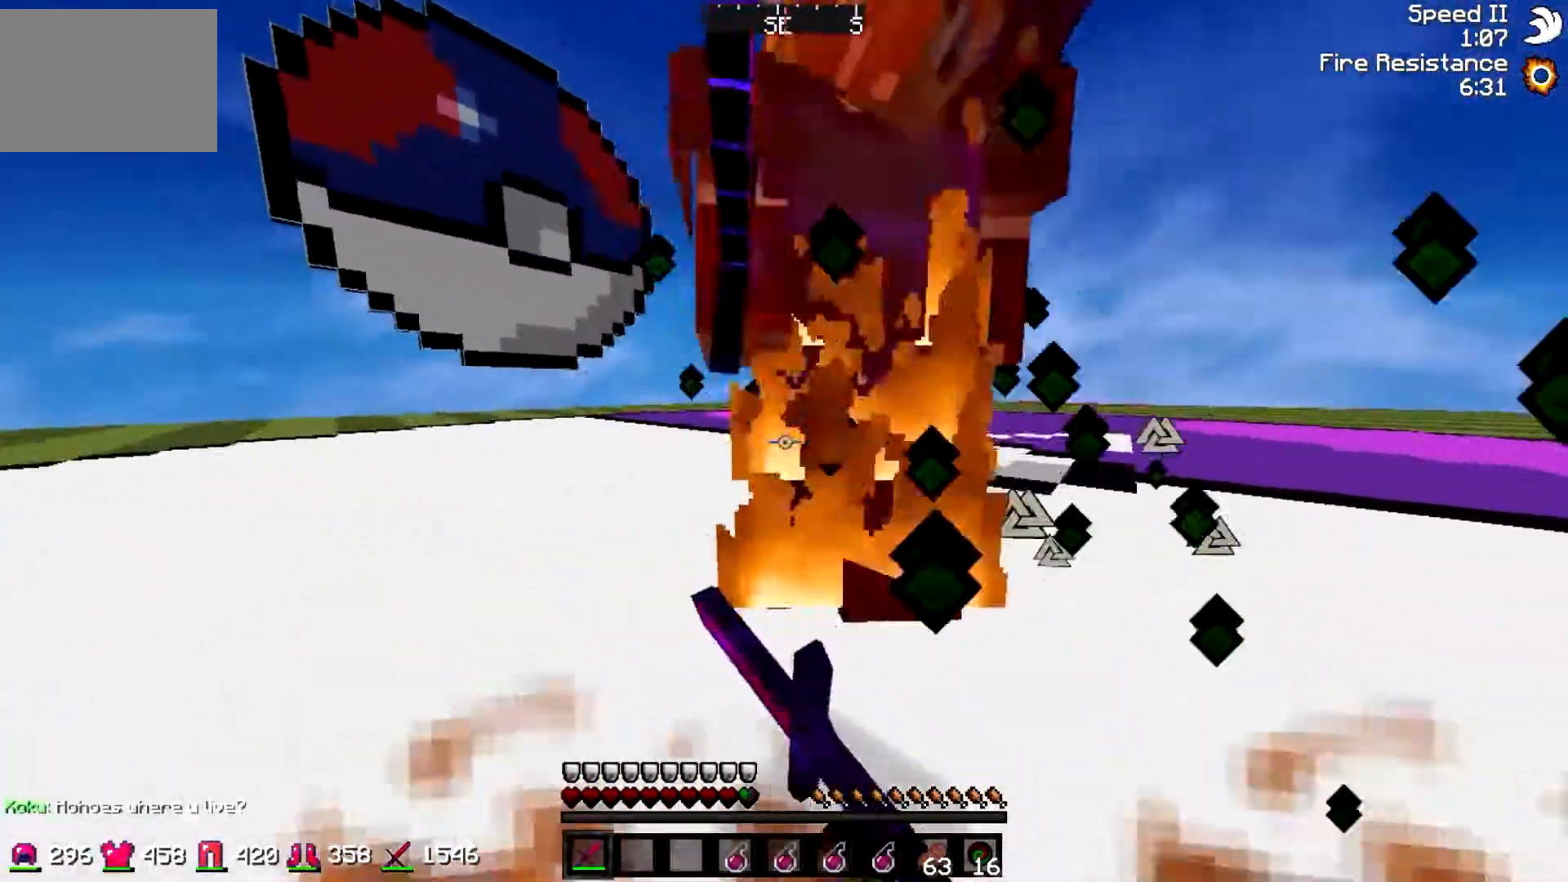
{"keys": ["a"], "events": [[67, "w", "down"], [217, "w", "up"]]}
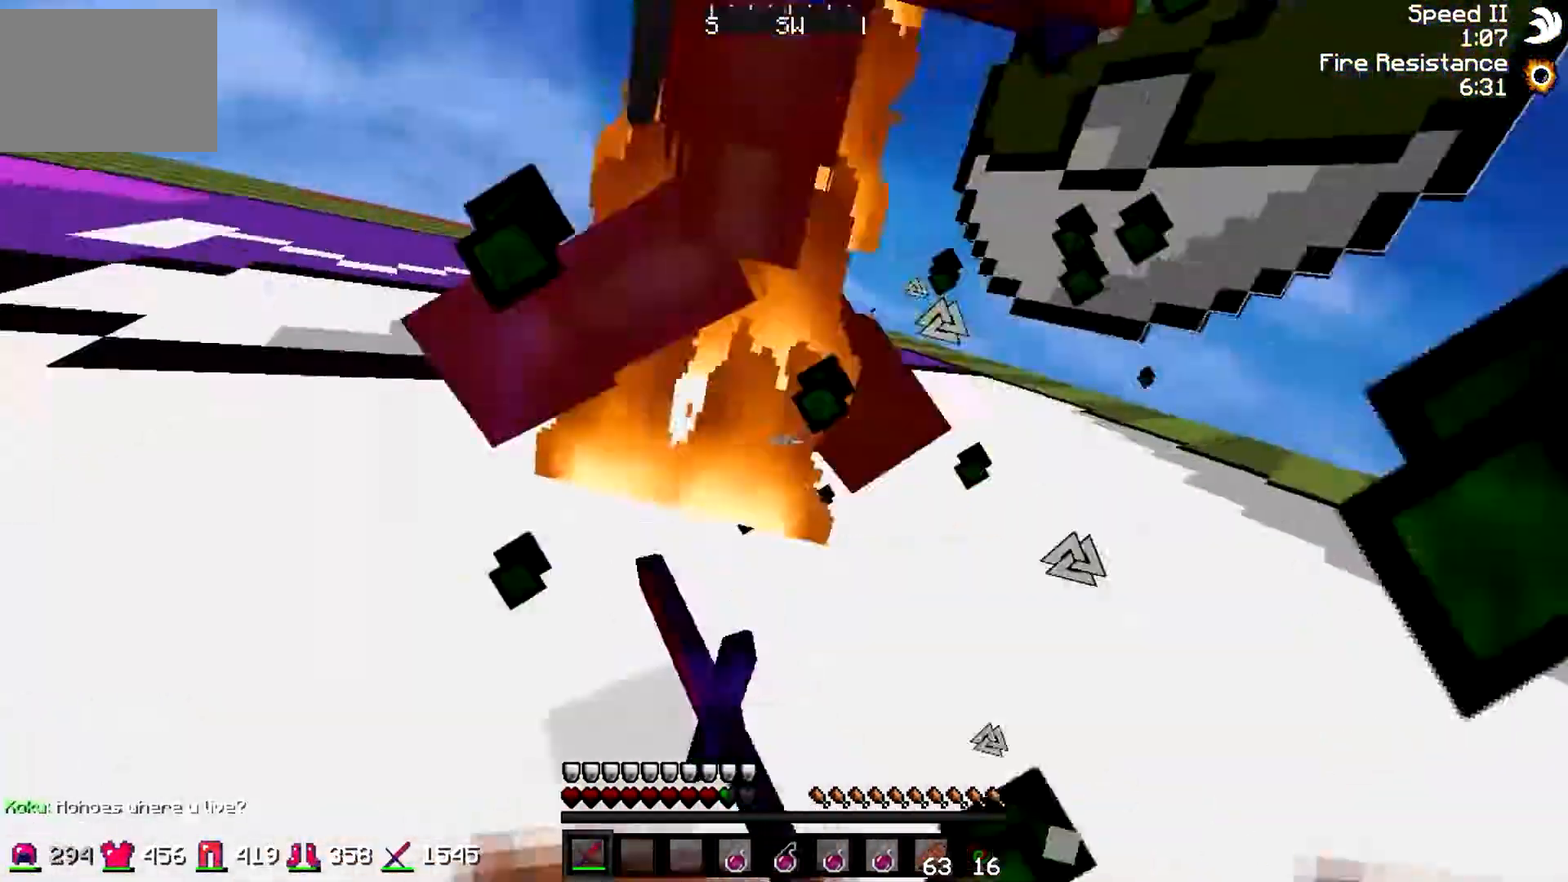
{"keys": ["w"], "events": [[367, "w", "down"], [417, "a", "up"]]}